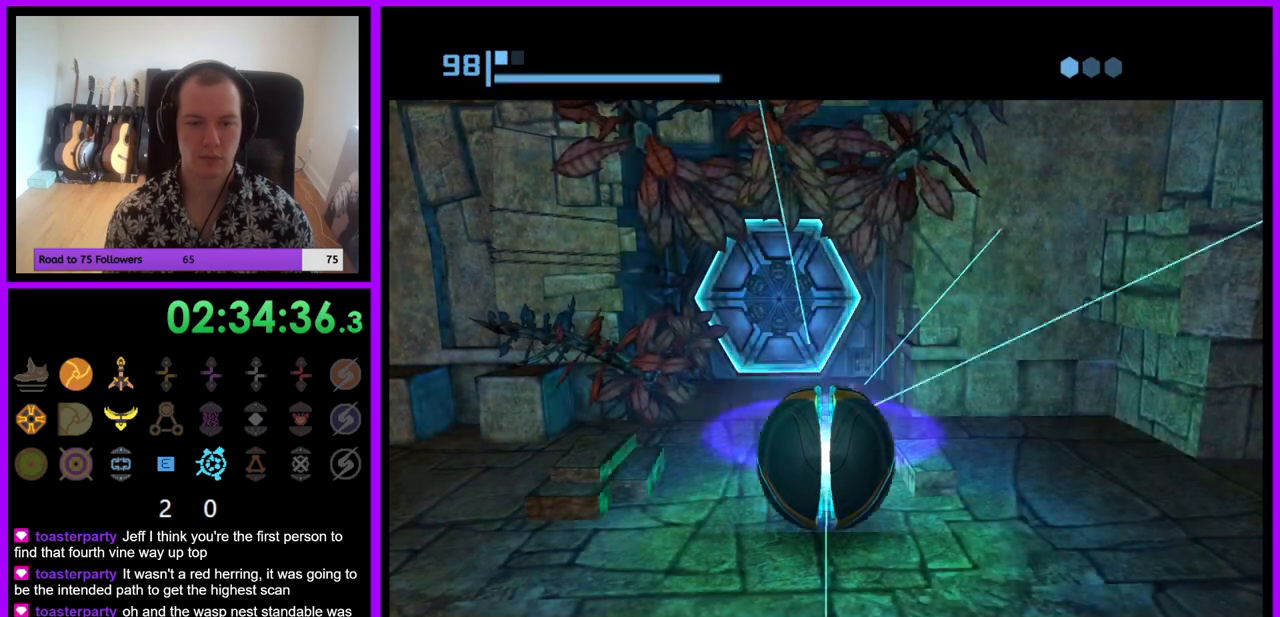
Gameplay with a controller (Nintendo layout); each line is a JSON object with the inputs held at the frame after it. "events" lists button and stick changes between this image and that frame as [ms after this image, input, new state], when the widget could be followed in between. Not read: L3 R3.
{"buttons": [], "left_stick": "center", "right_stick": "center", "events": [[50, "A", "up"], [150, "A", "down"], [233, "A", "up"]]}
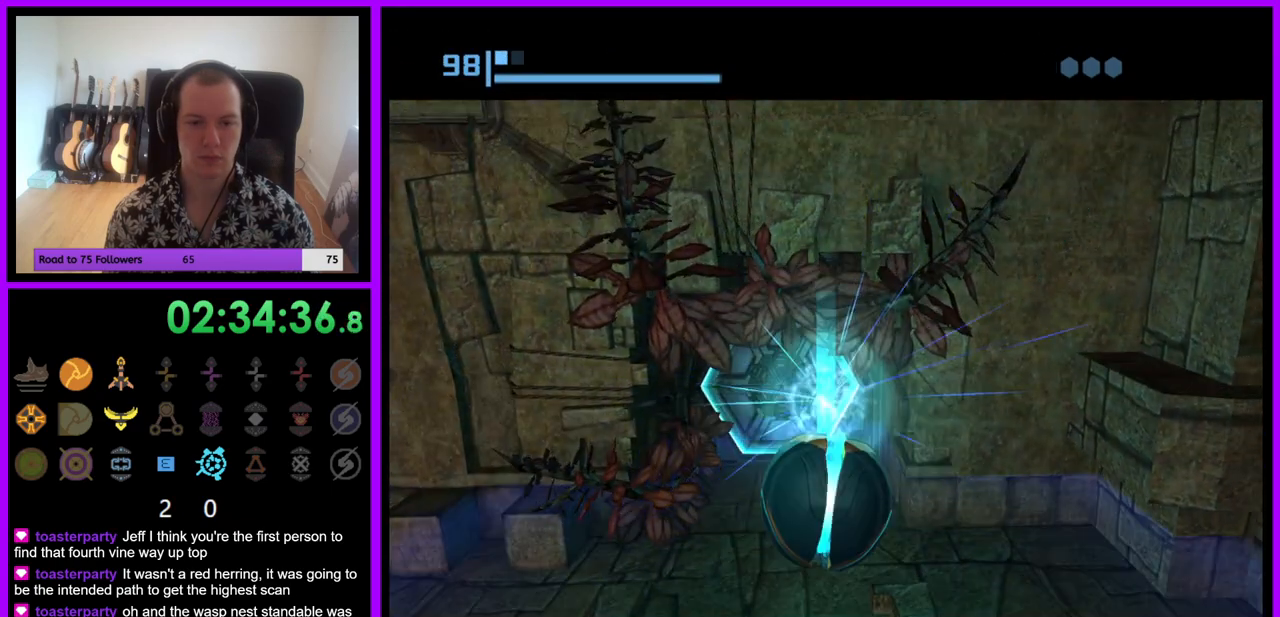
{"buttons": [], "left_stick": "center", "right_stick": "center", "events": []}
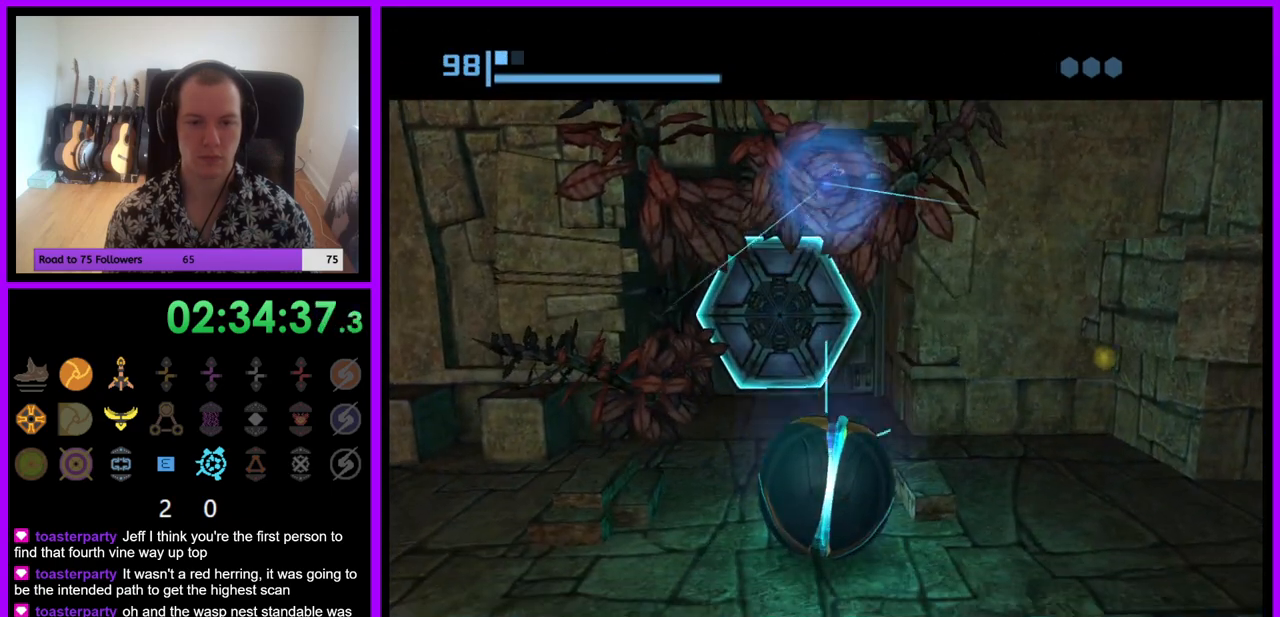
{"buttons": [], "left_stick": "up", "right_stick": "center", "events": [[67, "left_stick", "up"], [350, "X", "down"], [483, "X", "up"]]}
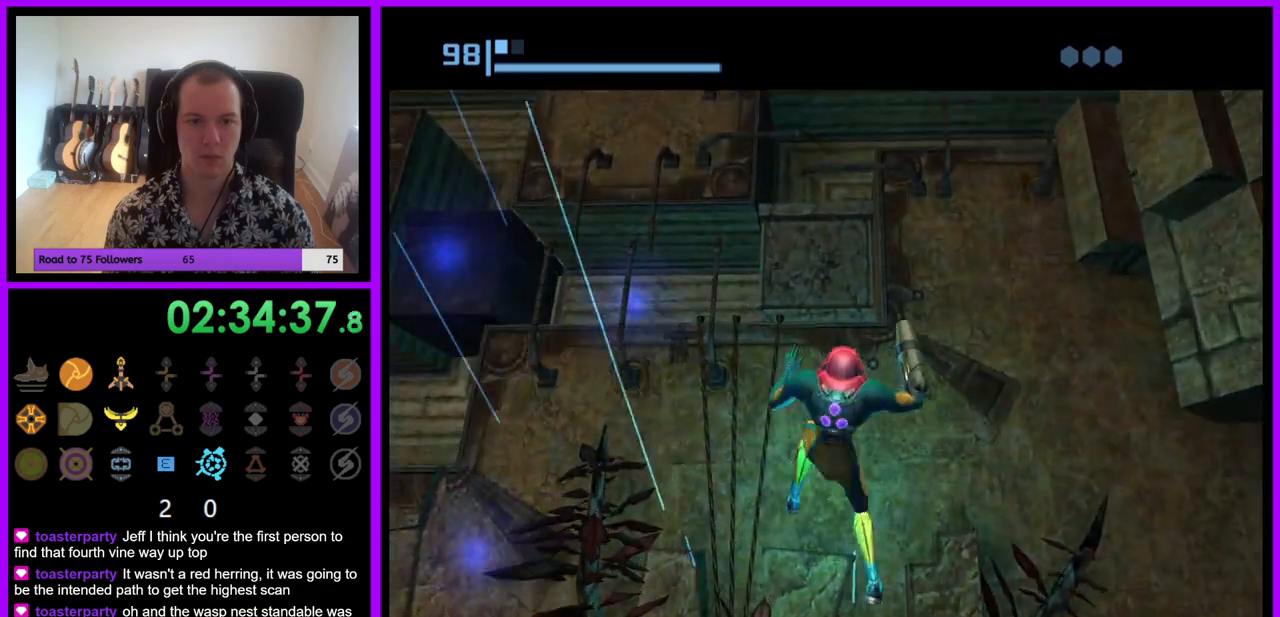
{"buttons": [], "left_stick": "center", "right_stick": "center", "events": [[417, "left_stick", "center"]]}
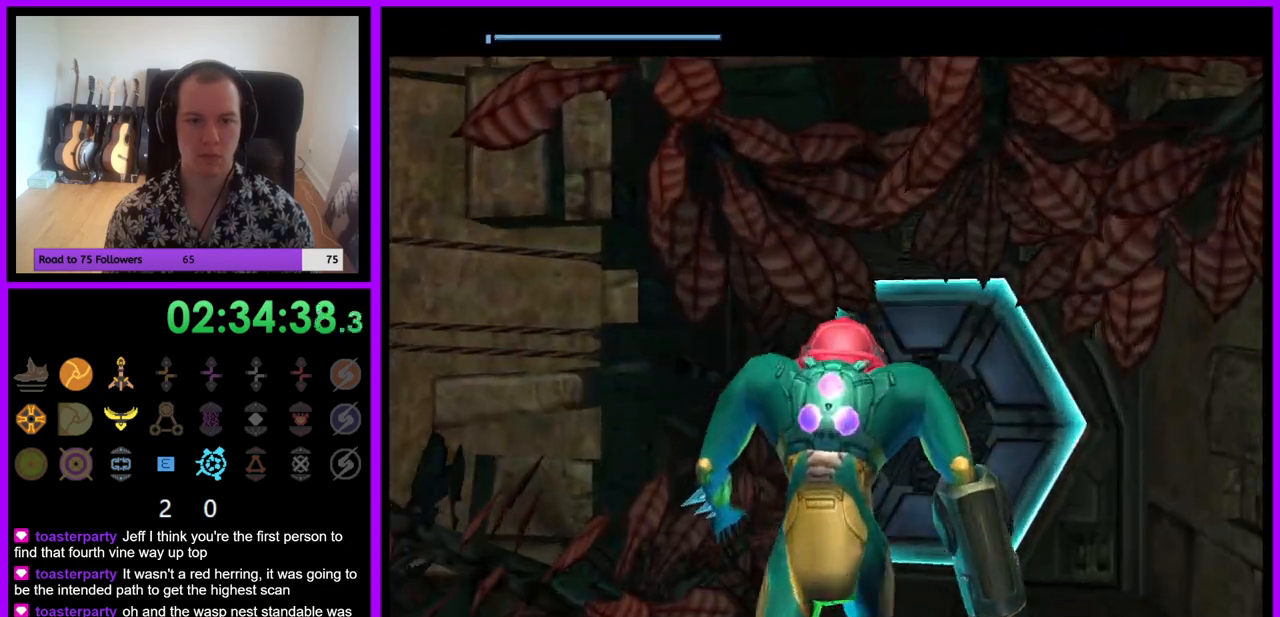
{"buttons": [], "left_stick": "down-right", "right_stick": "center", "events": [[183, "left_stick", "right"], [317, "left_stick", "down-right"]]}
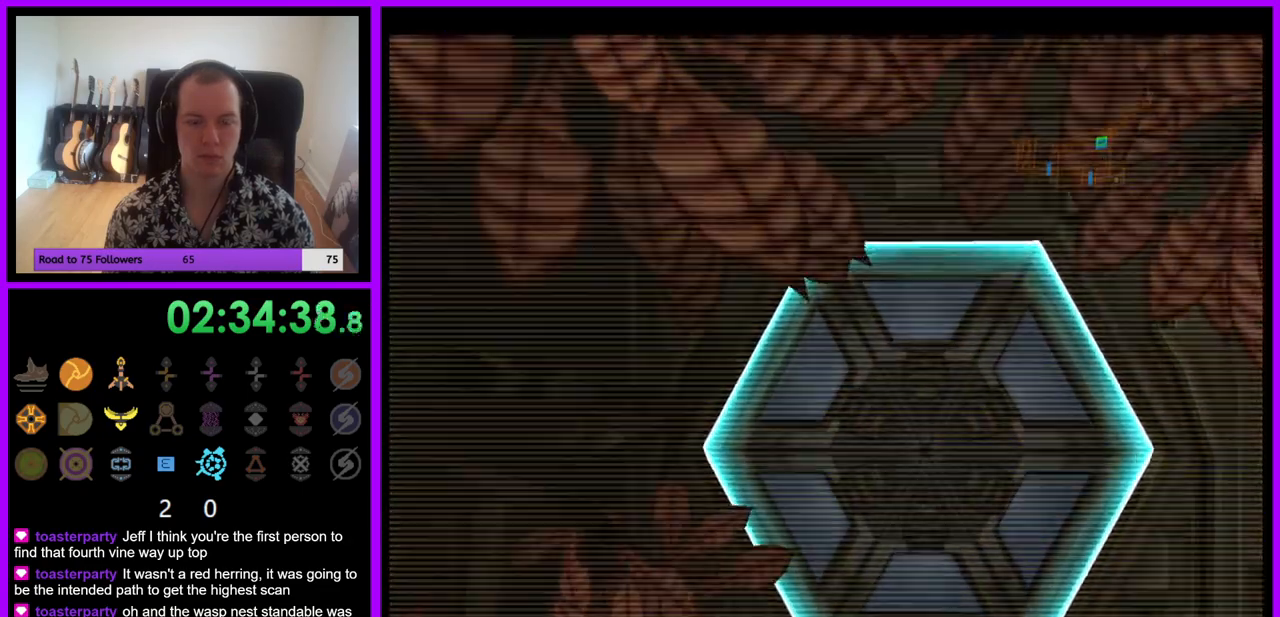
{"buttons": ["L1"], "left_stick": "right", "right_stick": "center", "events": [[217, "left_stick", "down"], [400, "L1", "down"], [467, "left_stick", "right"]]}
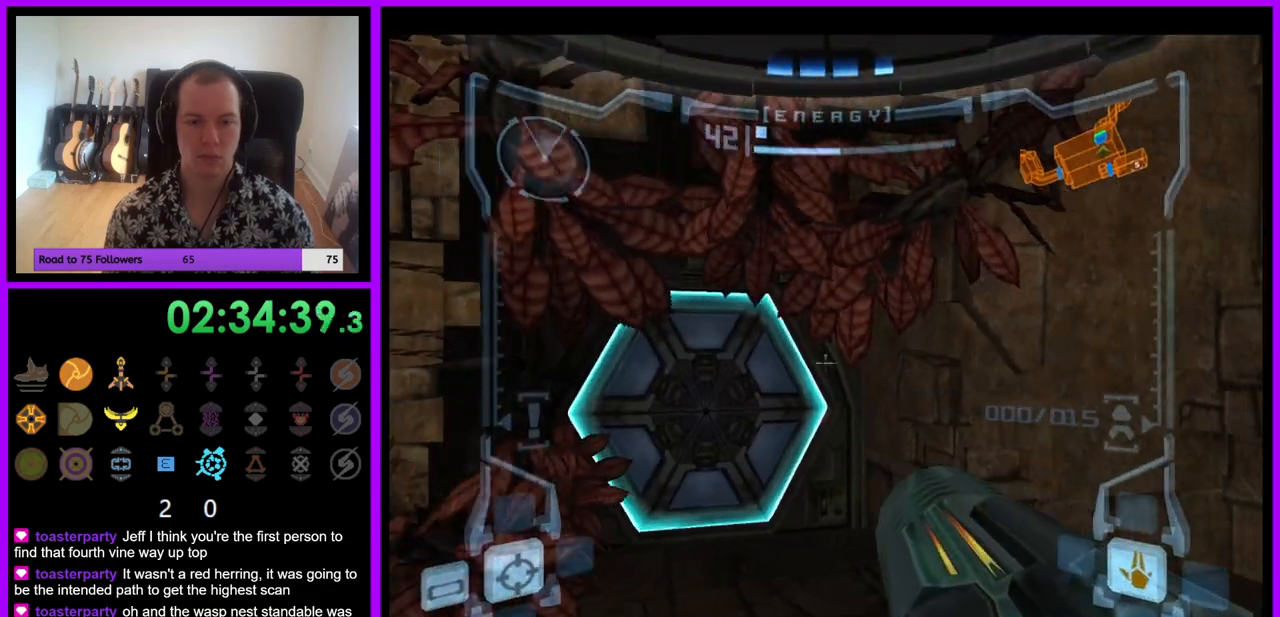
{"buttons": [], "left_stick": "down", "right_stick": "center", "events": [[33, "left_stick", "up-right"], [200, "L1", "up"], [217, "left_stick", "up-left"], [267, "left_stick", "left"], [483, "left_stick", "down"]]}
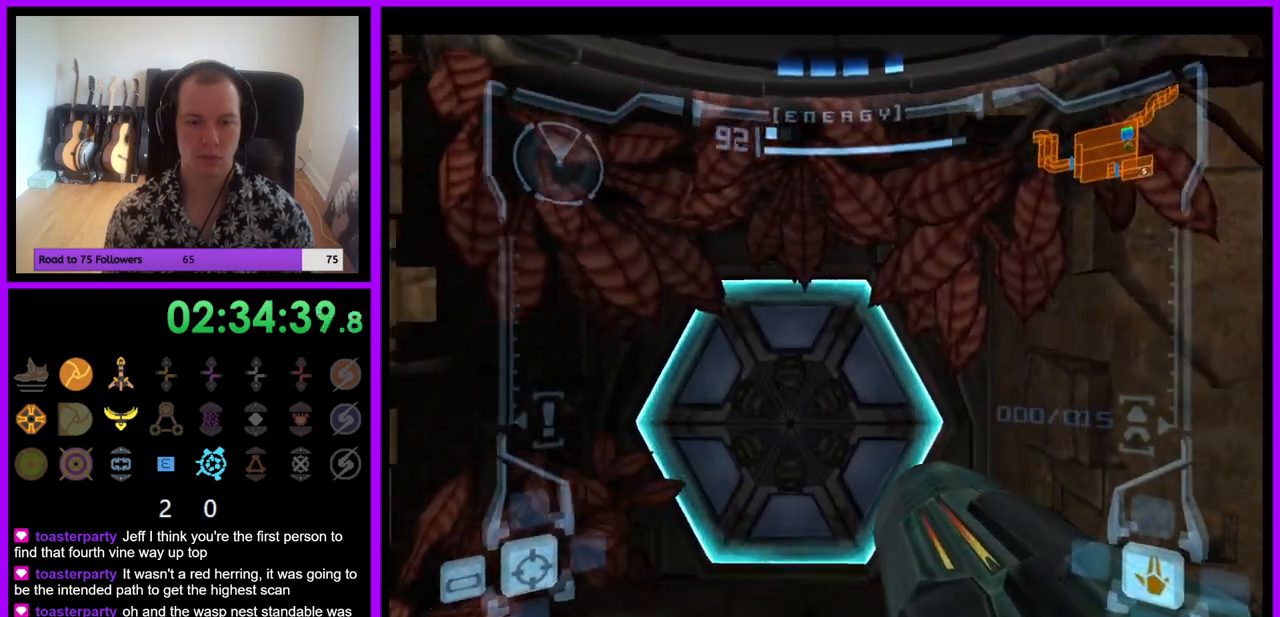
{"buttons": ["X", "L1"], "left_stick": "up", "right_stick": "center", "events": [[50, "left_stick", "down-right"], [100, "L1", "down"], [183, "left_stick", "center"], [267, "left_stick", "up"], [467, "X", "down"]]}
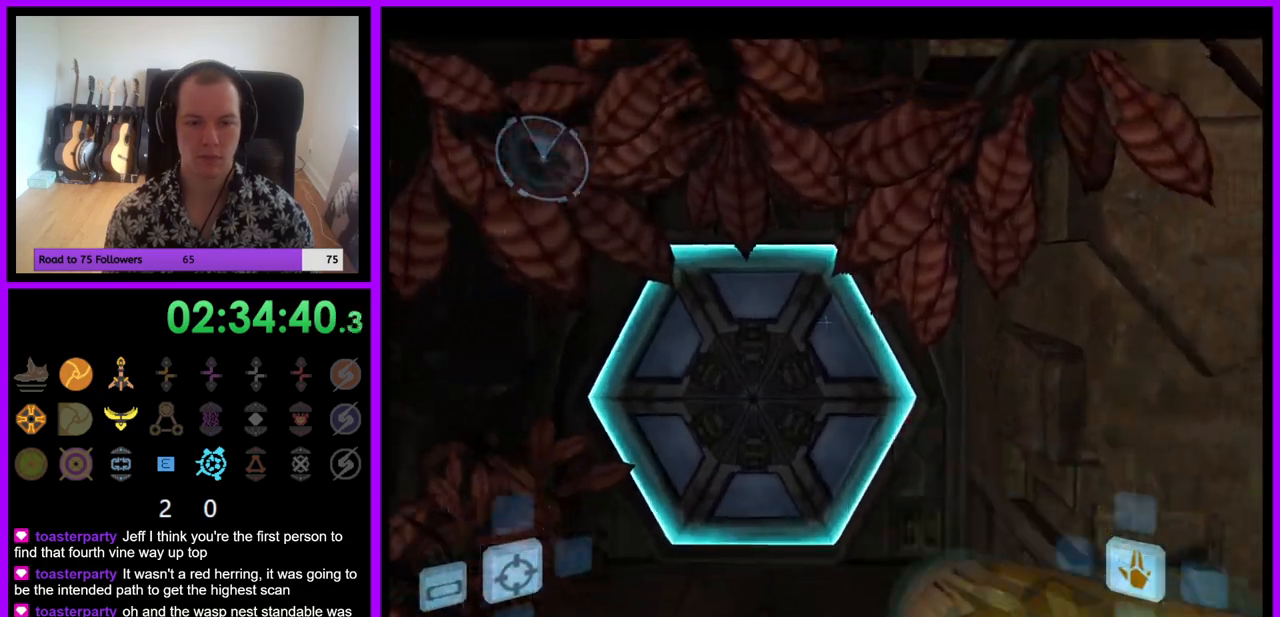
{"buttons": [], "left_stick": "center", "right_stick": "center", "events": [[33, "left_stick", "center"], [50, "X", "up"], [83, "L1", "up"]]}
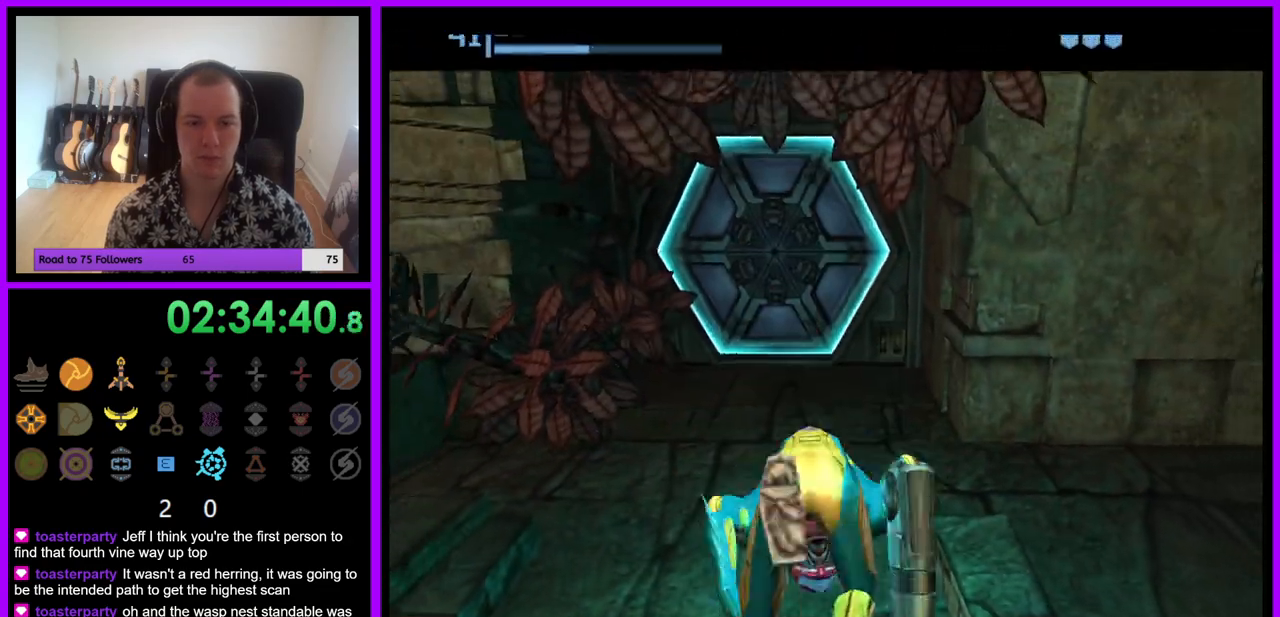
{"buttons": ["A"], "left_stick": "center", "right_stick": "center", "events": [[483, "A", "down"]]}
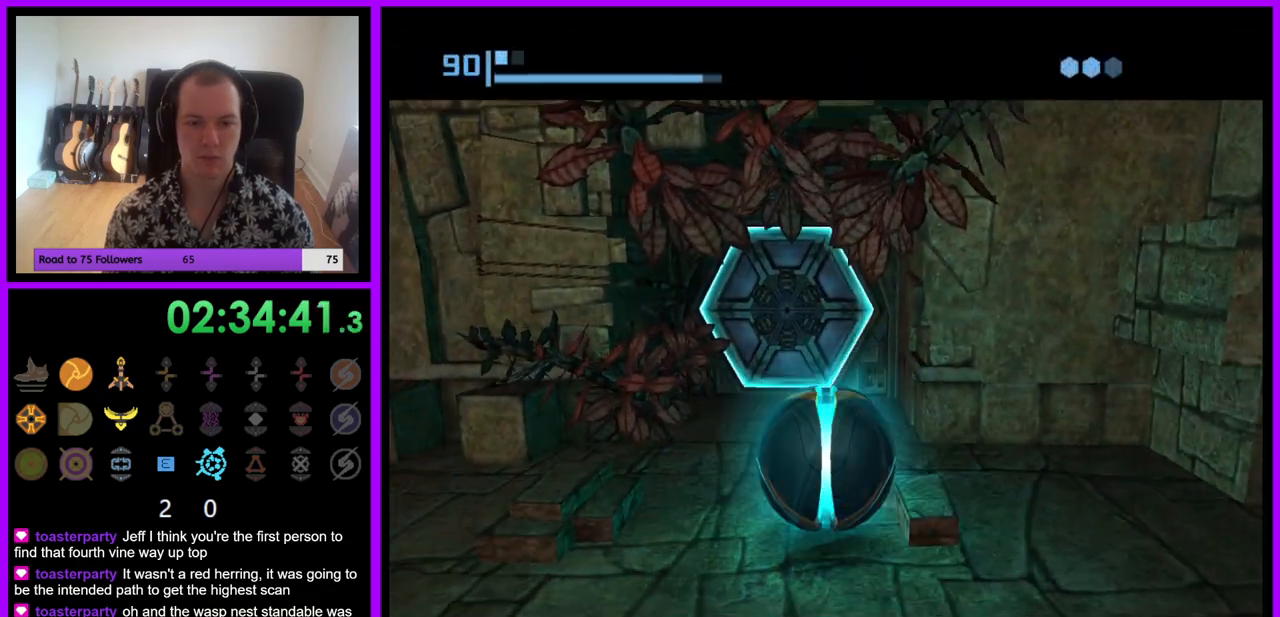
{"buttons": [], "left_stick": "center", "right_stick": "center", "events": [[100, "A", "up"]]}
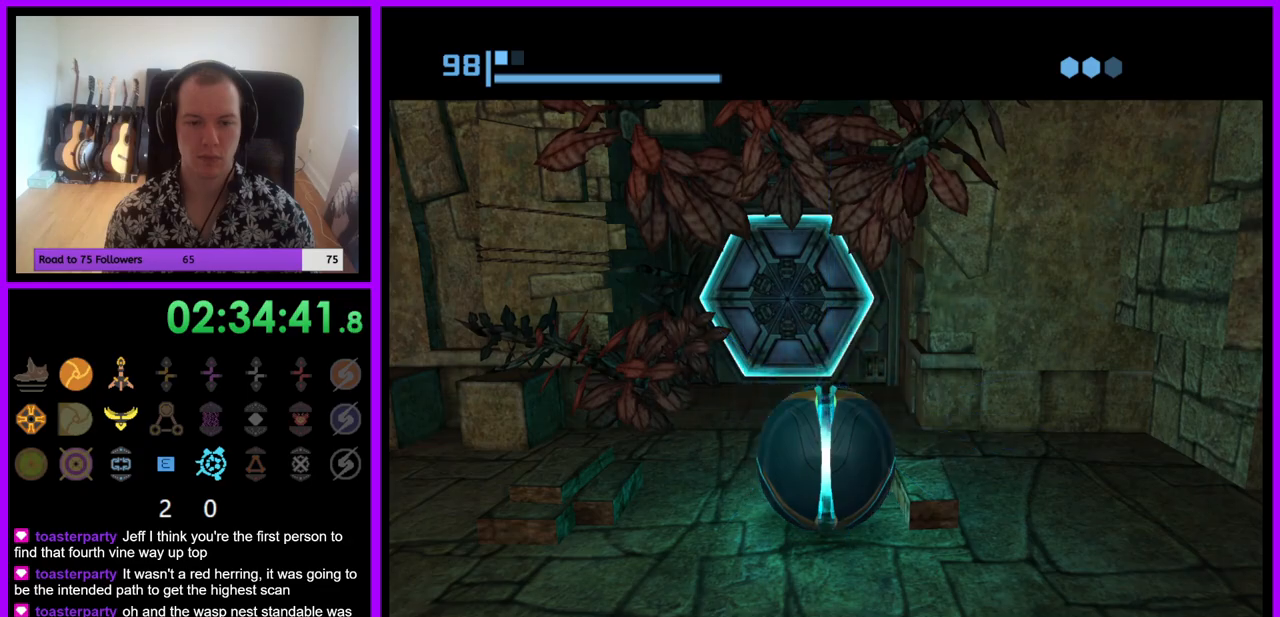
{"buttons": ["A"], "left_stick": "center", "right_stick": "center", "events": [[450, "A", "down"]]}
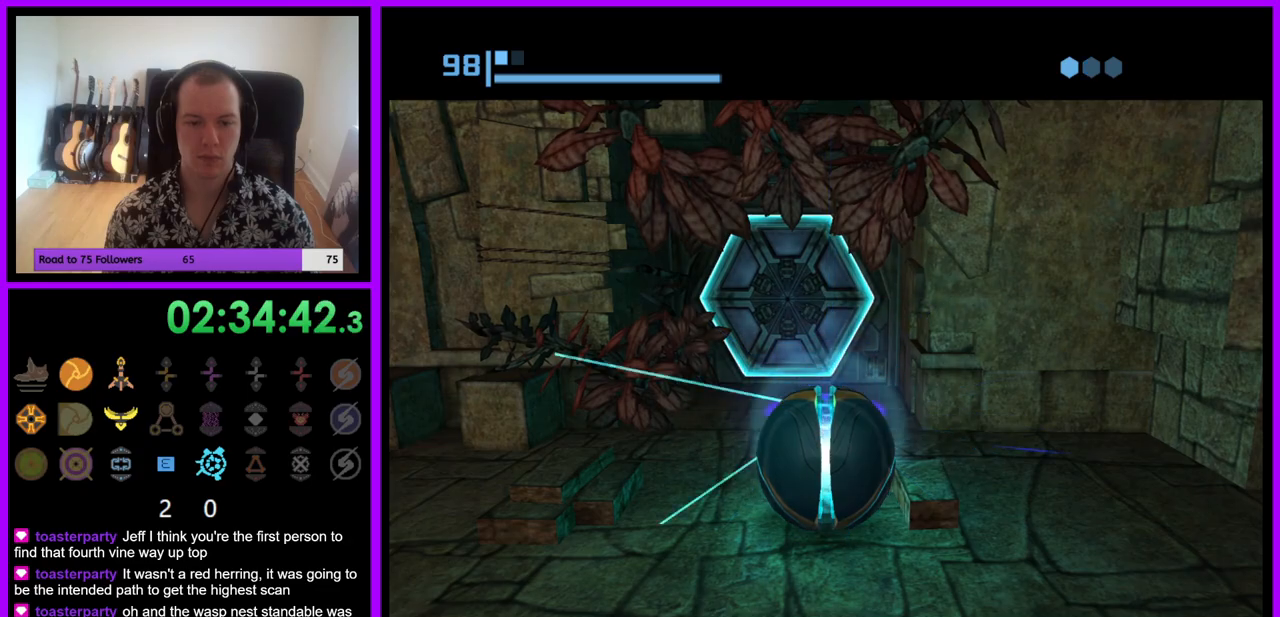
{"buttons": [], "left_stick": "center", "right_stick": "center", "events": [[50, "A", "up"], [217, "A", "down"], [283, "A", "up"]]}
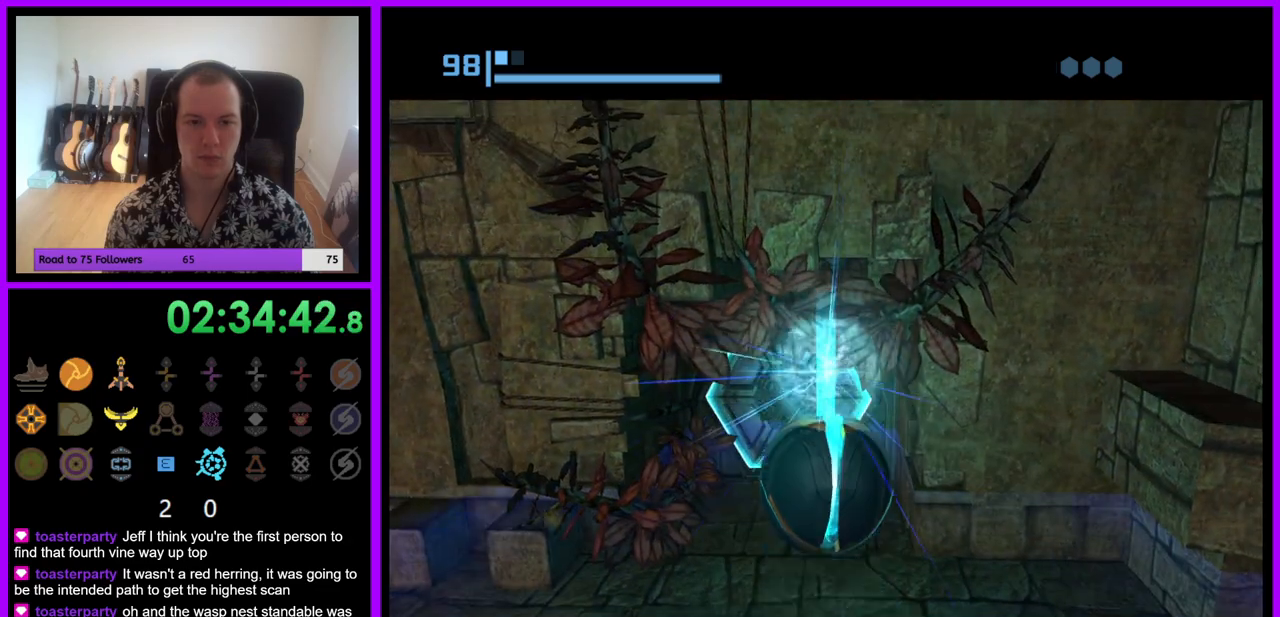
{"buttons": [], "left_stick": "center", "right_stick": "center", "events": []}
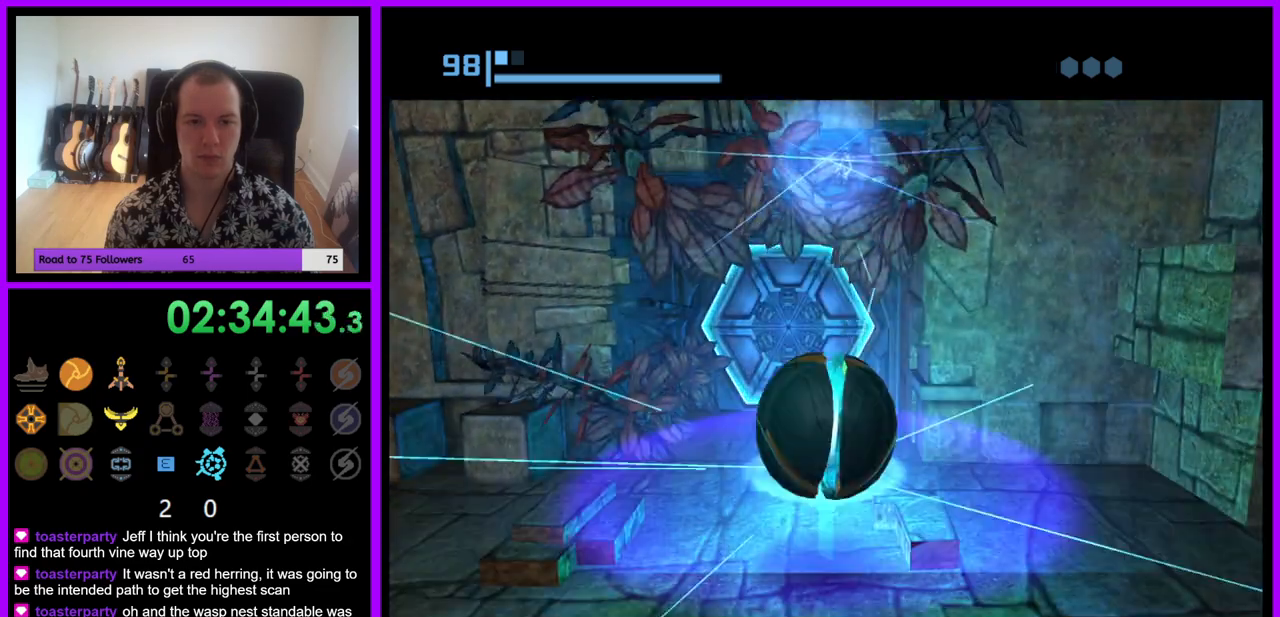
{"buttons": [], "left_stick": "up", "right_stick": "center", "events": [[167, "left_stick", "up"], [350, "X", "down"], [483, "X", "up"]]}
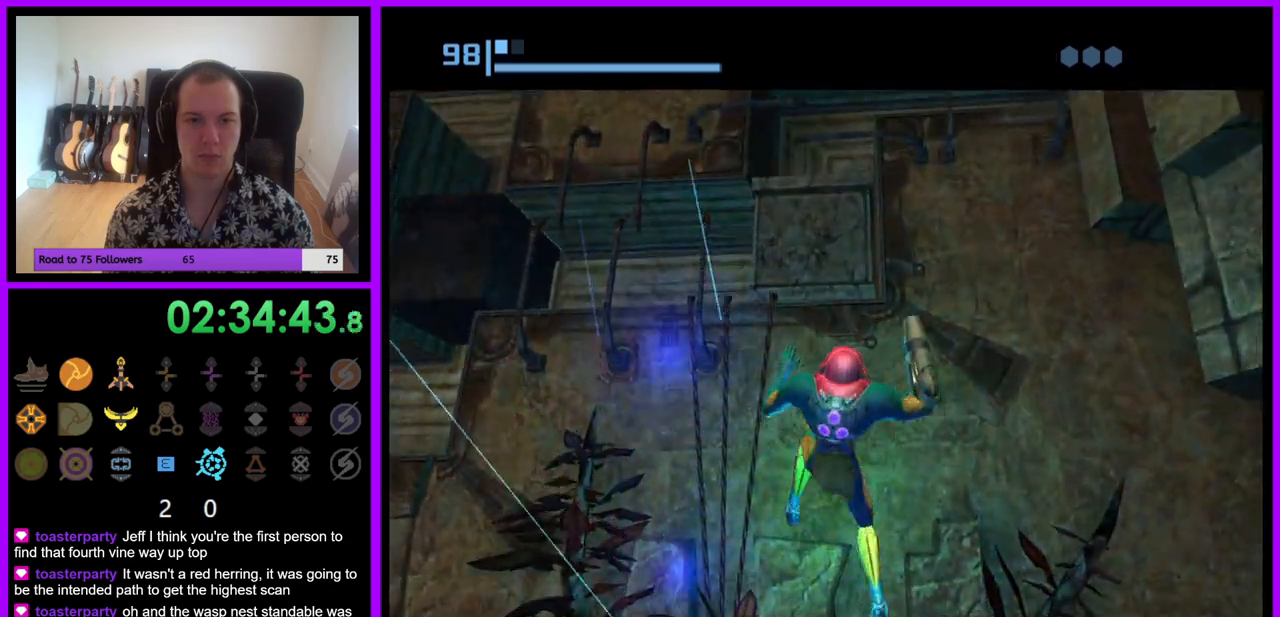
{"buttons": [], "left_stick": "center", "right_stick": "center", "events": [[483, "left_stick", "center"]]}
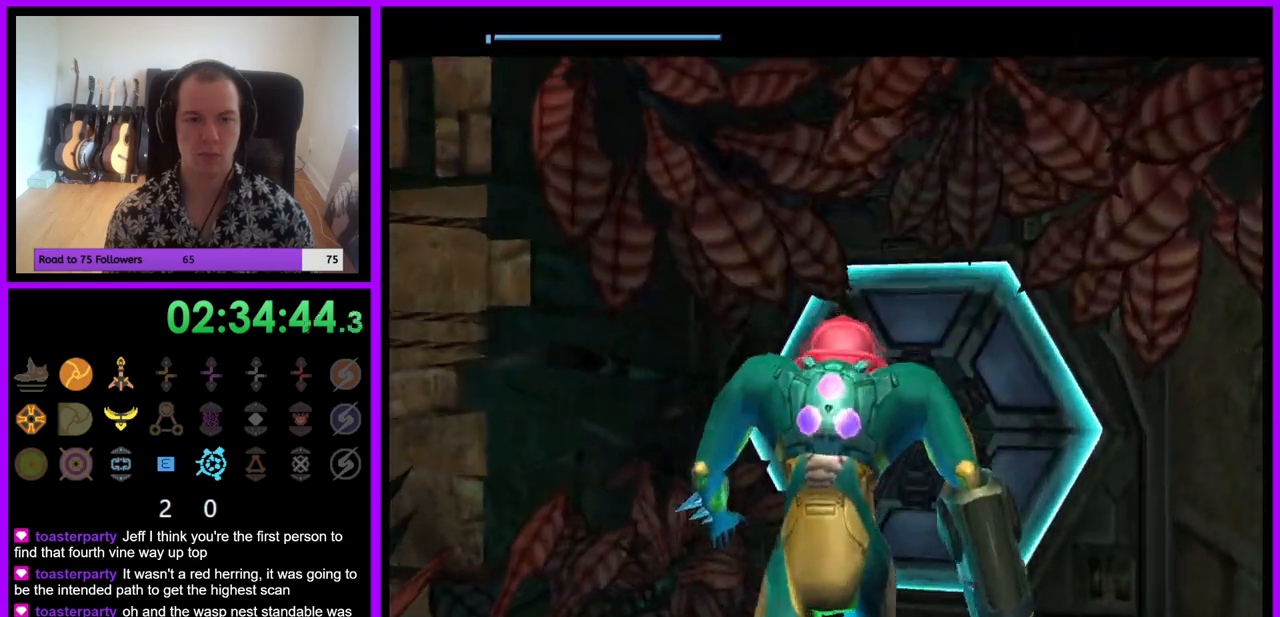
{"buttons": [], "left_stick": "down-right", "right_stick": "center", "events": [[133, "left_stick", "down-right"]]}
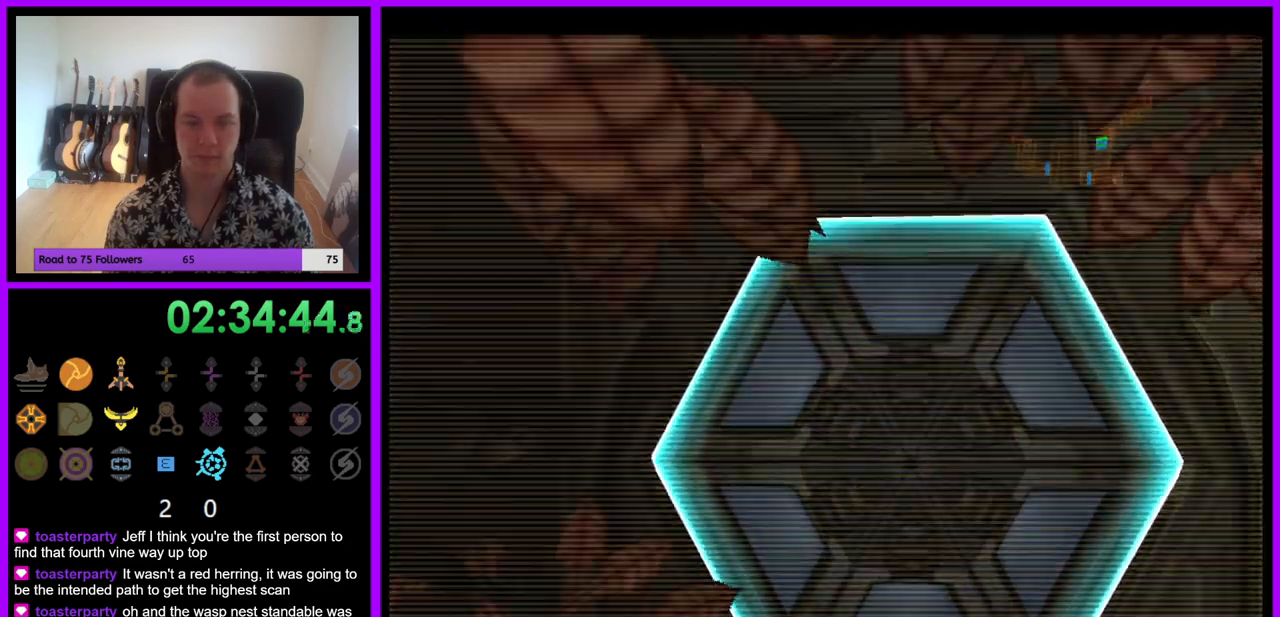
{"buttons": ["L1"], "left_stick": "center", "right_stick": "center", "events": [[267, "L1", "down"], [267, "left_stick", "center"], [350, "left_stick", "up"], [483, "left_stick", "center"]]}
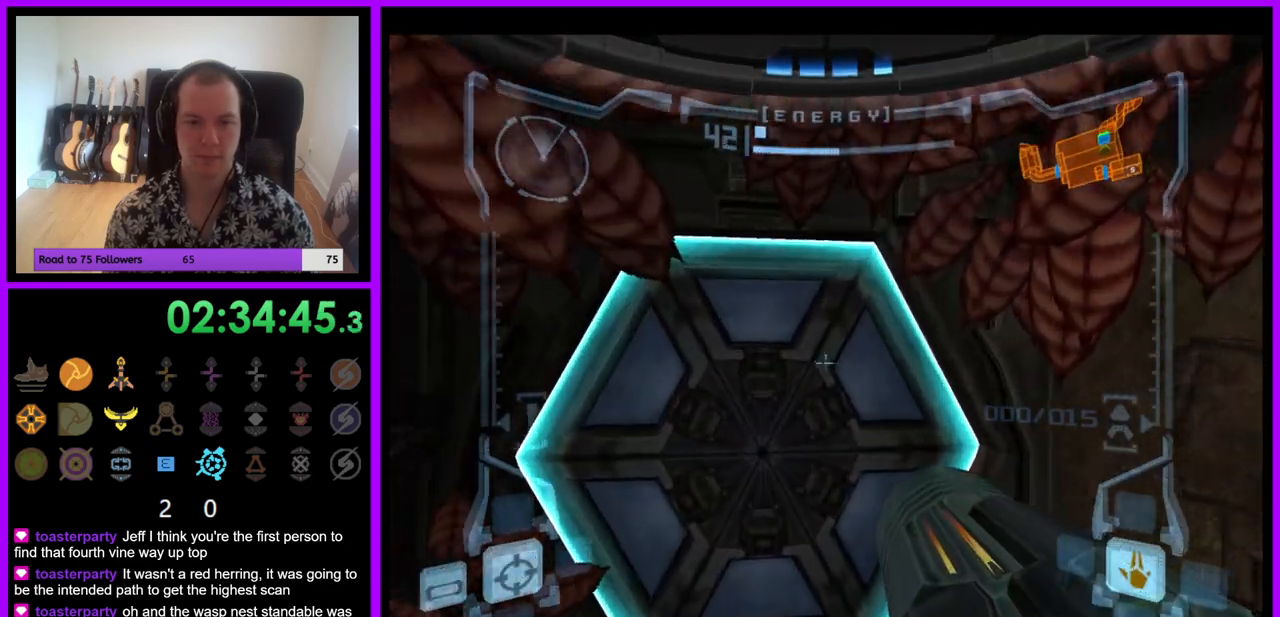
{"buttons": [], "left_stick": "center", "right_stick": "center", "events": [[17, "X", "down"], [117, "X", "up"], [267, "L1", "up"]]}
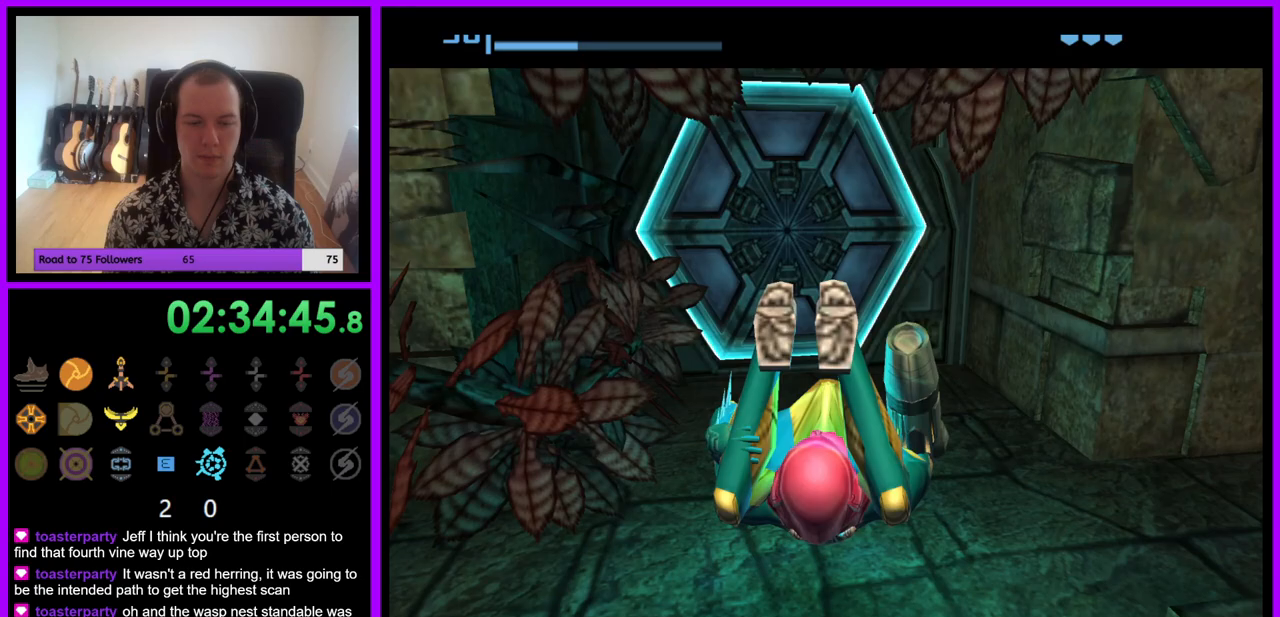
{"buttons": ["A"], "left_stick": "center", "right_stick": "center", "events": [[417, "A", "down"]]}
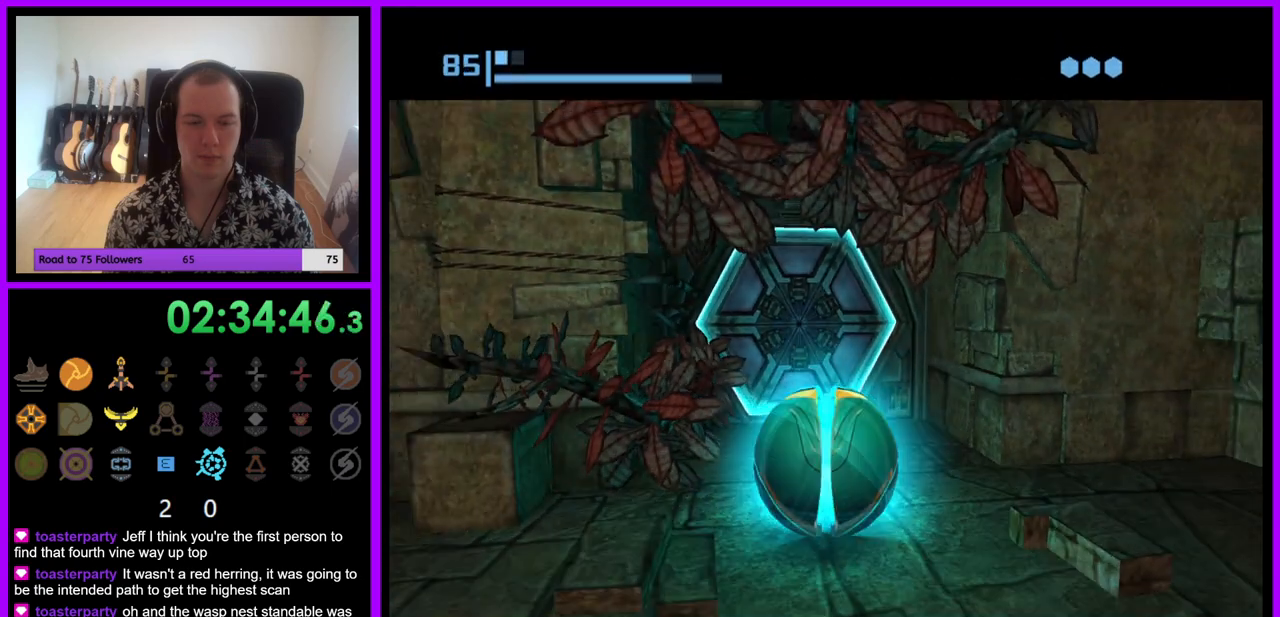
{"buttons": [], "left_stick": "center", "right_stick": "center", "events": [[50, "A", "up"]]}
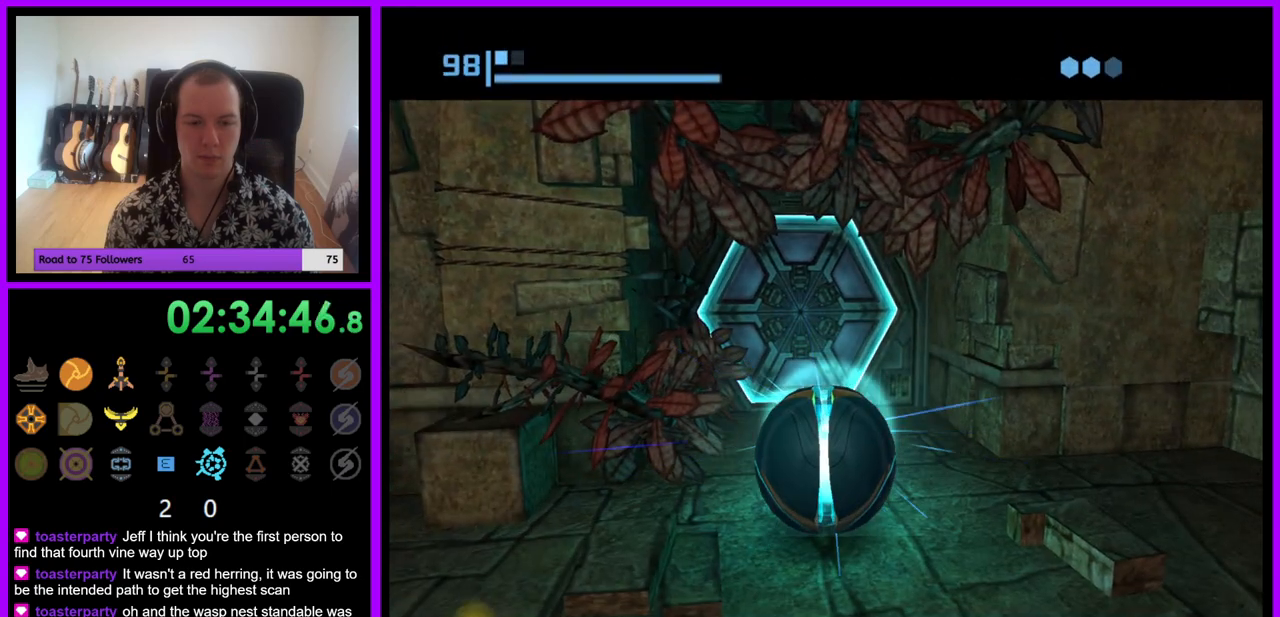
{"buttons": [], "left_stick": "center", "right_stick": "center", "events": [[400, "left_stick", "down-right"], [467, "left_stick", "center"]]}
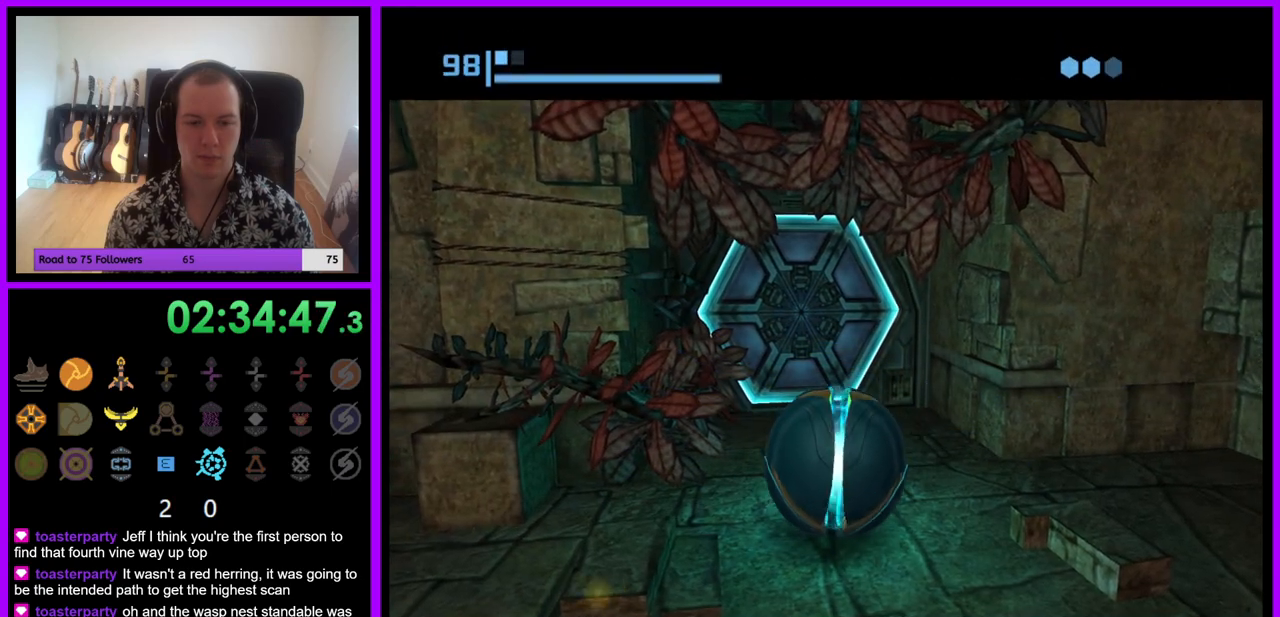
{"buttons": [], "left_stick": "center", "right_stick": "center", "events": [[67, "A", "down"], [150, "A", "up"], [367, "A", "down"], [450, "A", "up"]]}
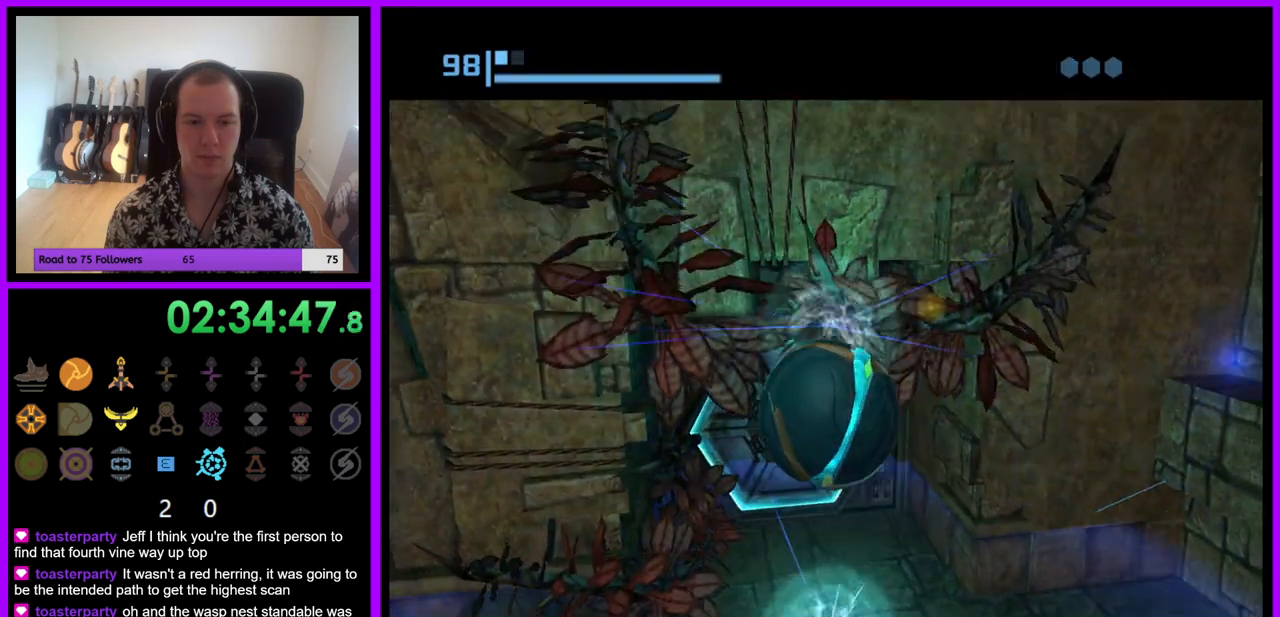
{"buttons": [], "left_stick": "center", "right_stick": "center", "events": []}
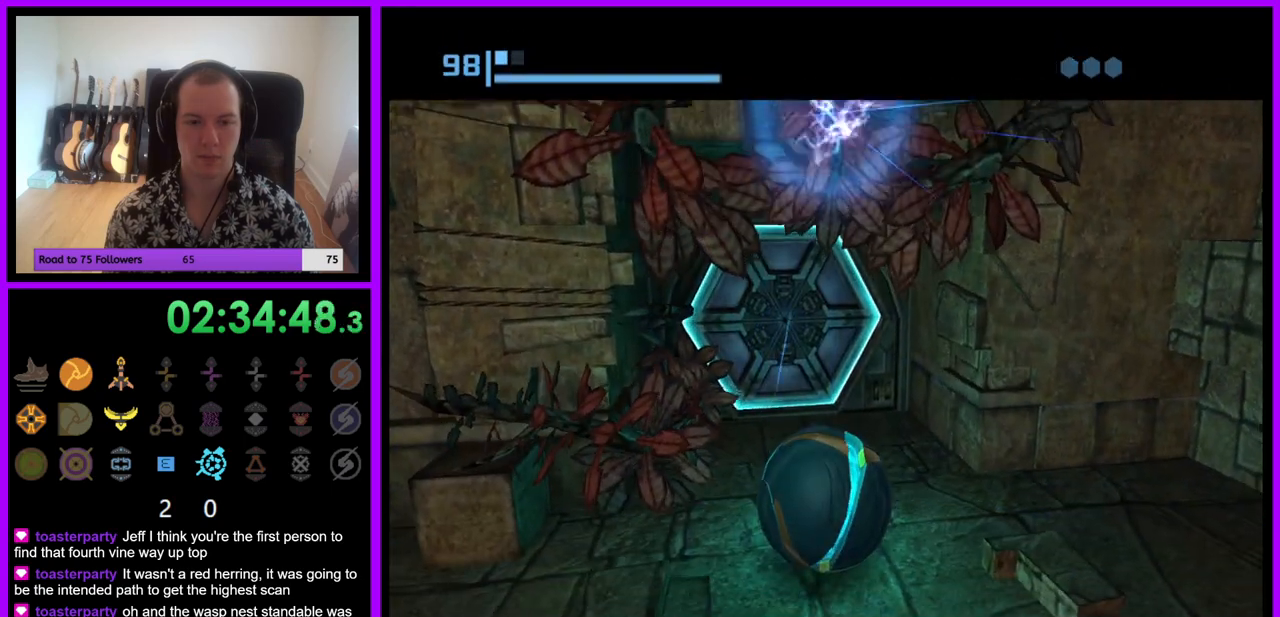
{"buttons": [], "left_stick": "up", "right_stick": "center", "events": [[300, "left_stick", "up"]]}
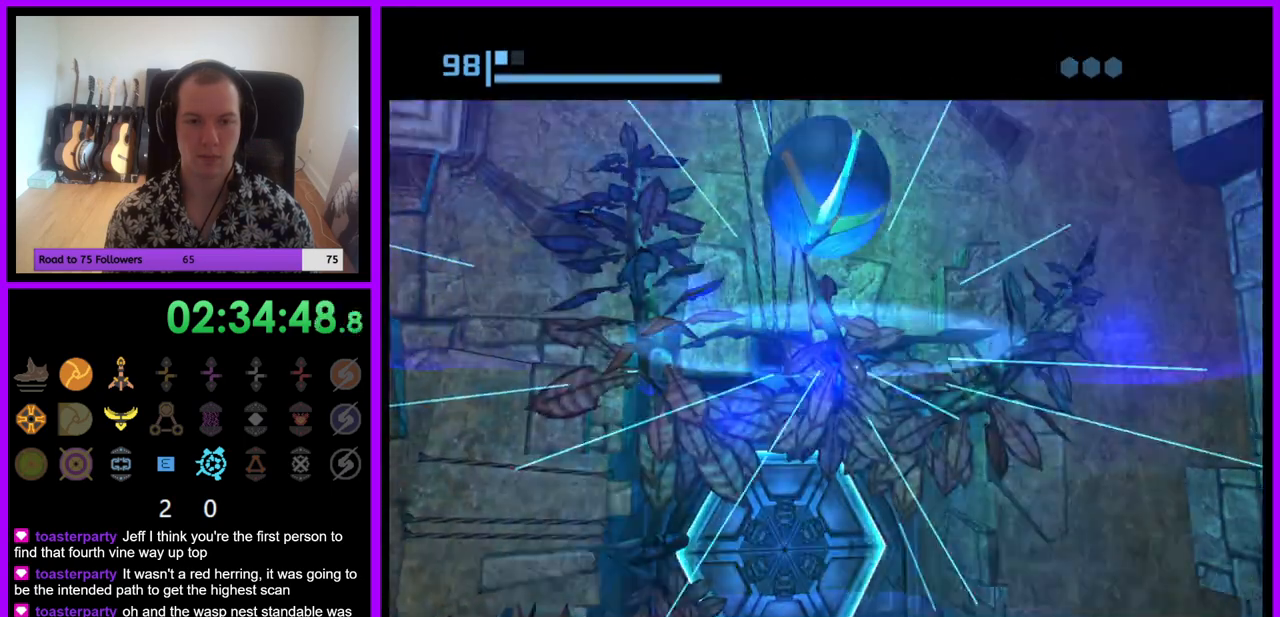
{"buttons": [], "left_stick": "up", "right_stick": "center", "events": [[283, "X", "down"], [400, "X", "up"]]}
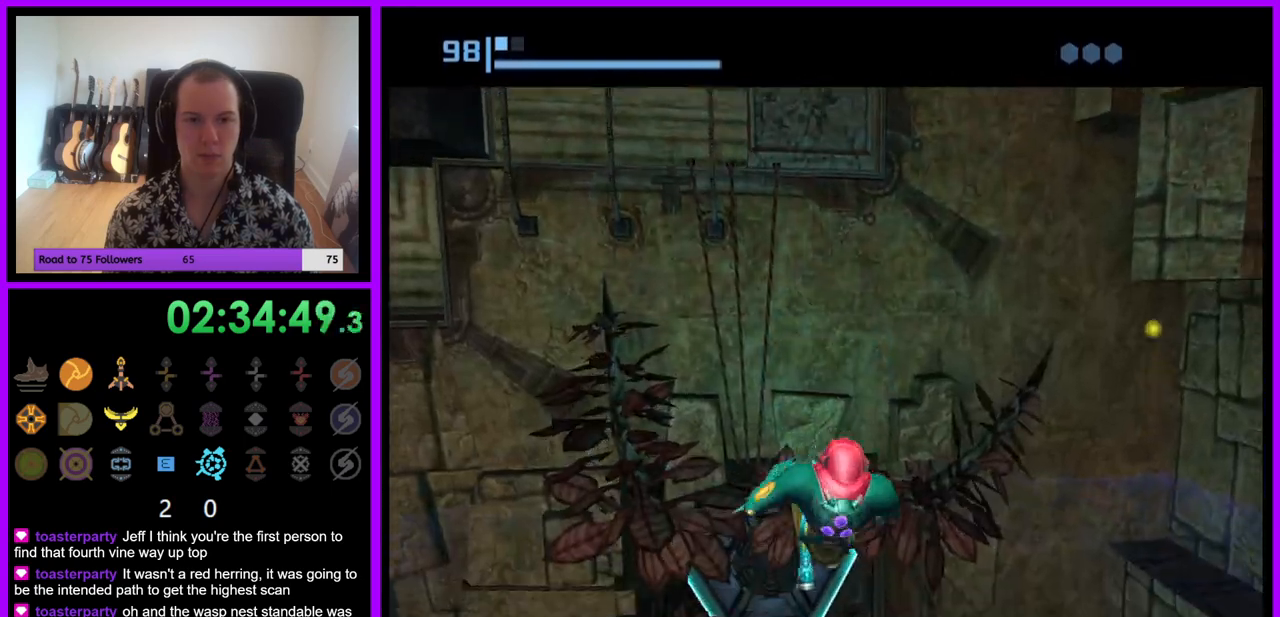
{"buttons": [], "left_stick": "center", "right_stick": "center", "events": [[283, "left_stick", "center"]]}
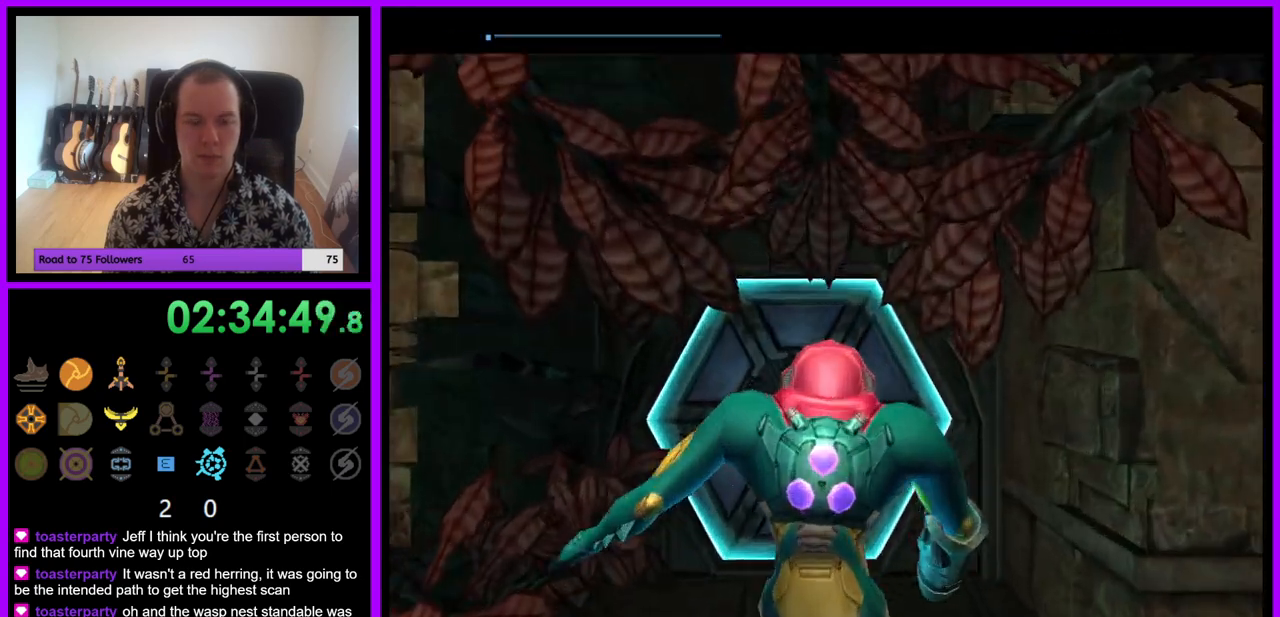
{"buttons": [], "left_stick": "down", "right_stick": "center", "events": [[400, "left_stick", "down-right"], [500, "left_stick", "down"]]}
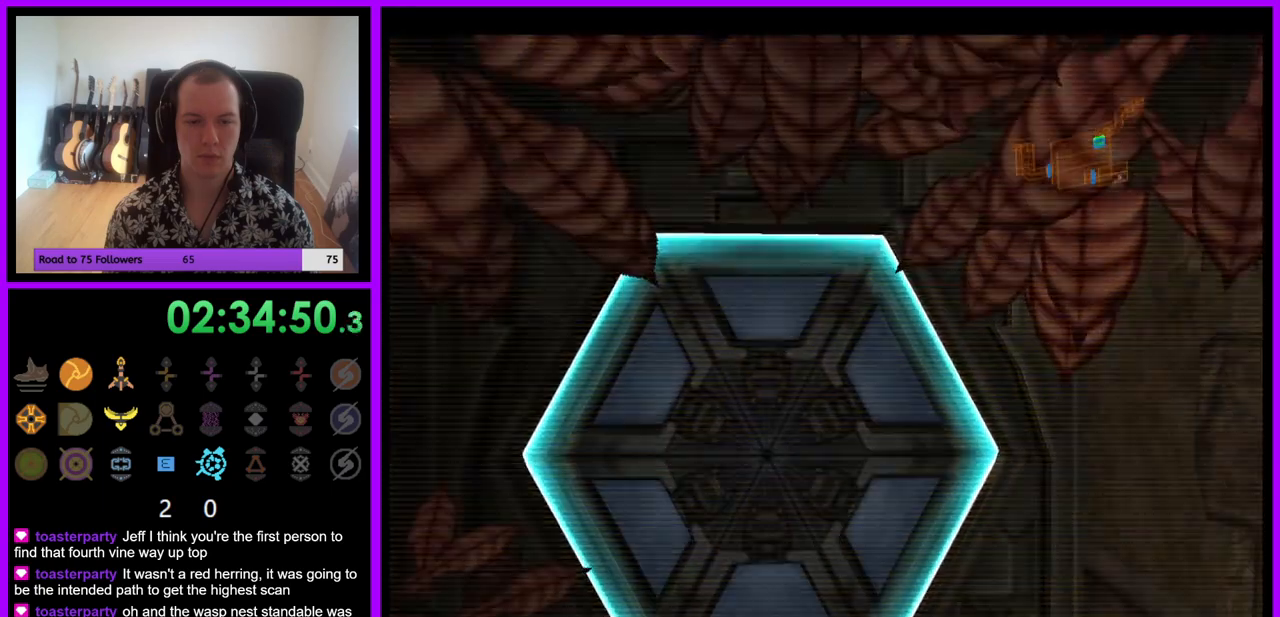
{"buttons": ["X"], "left_stick": "center", "right_stick": "center", "events": [[100, "left_stick", "center"], [300, "left_stick", "up"], [433, "left_stick", "center"], [467, "X", "down"]]}
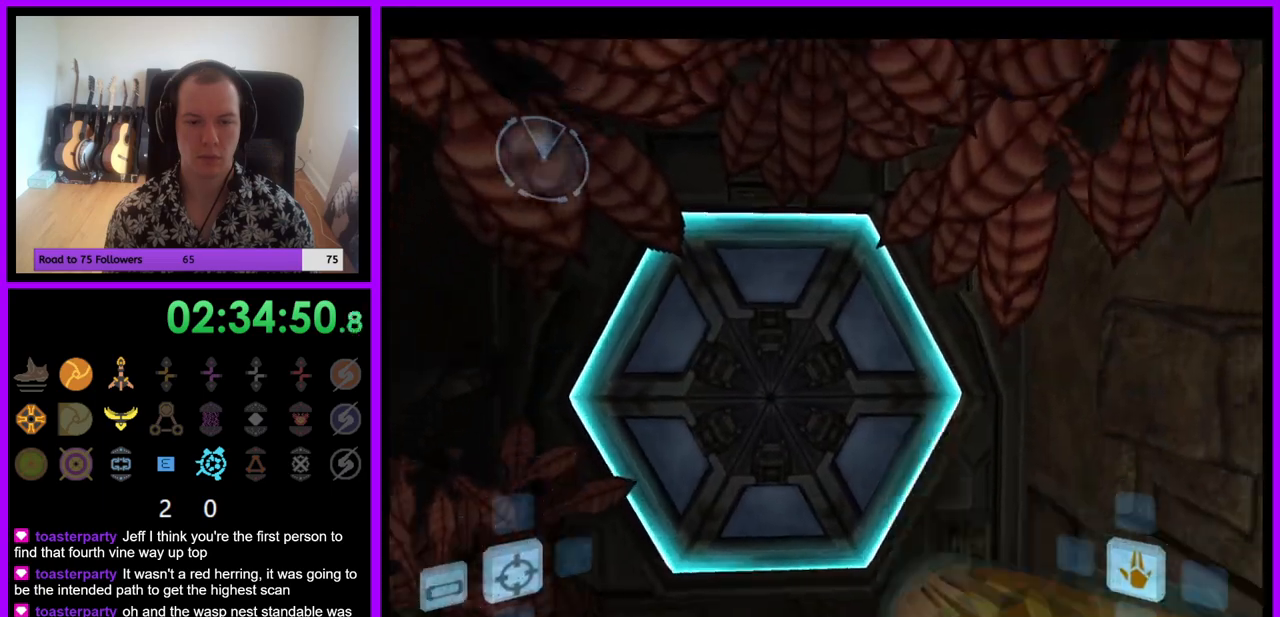
{"buttons": [], "left_stick": "center", "right_stick": "center", "events": [[50, "X", "up"]]}
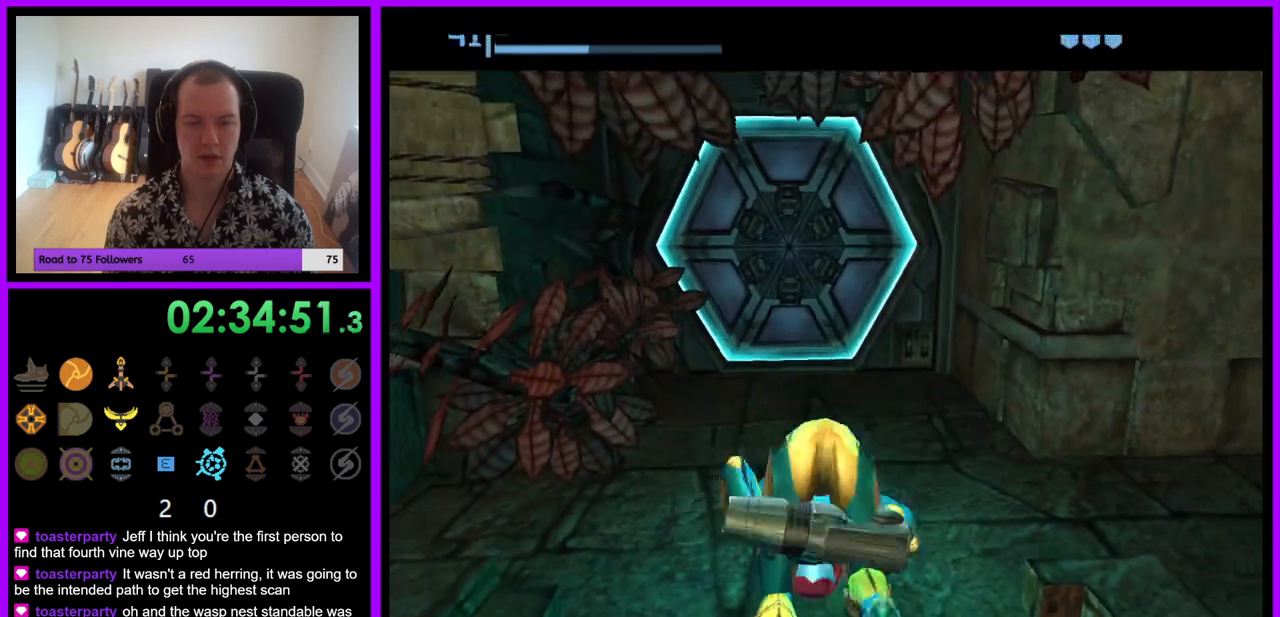
{"buttons": [], "left_stick": "center", "right_stick": "center", "events": []}